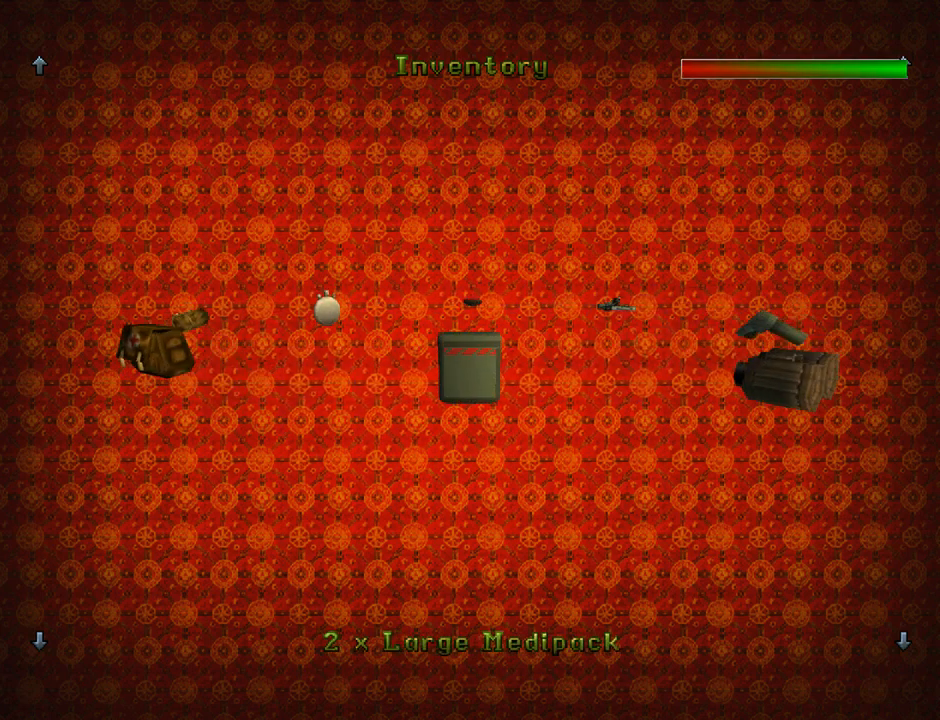
Gameplay with a controller (PlayStation layout); each line is a JSON object with the inputs held at the frame after it. "events" lists button and stick changes between this image and that frame as [ms after this image, input, new state], when the widget could be followed in between. Not read: right_stick.
{"buttons": [], "left_stick": "center", "events": [[167, "DPAD_RIGHT", "down"], [367, "DPAD_RIGHT", "up"]]}
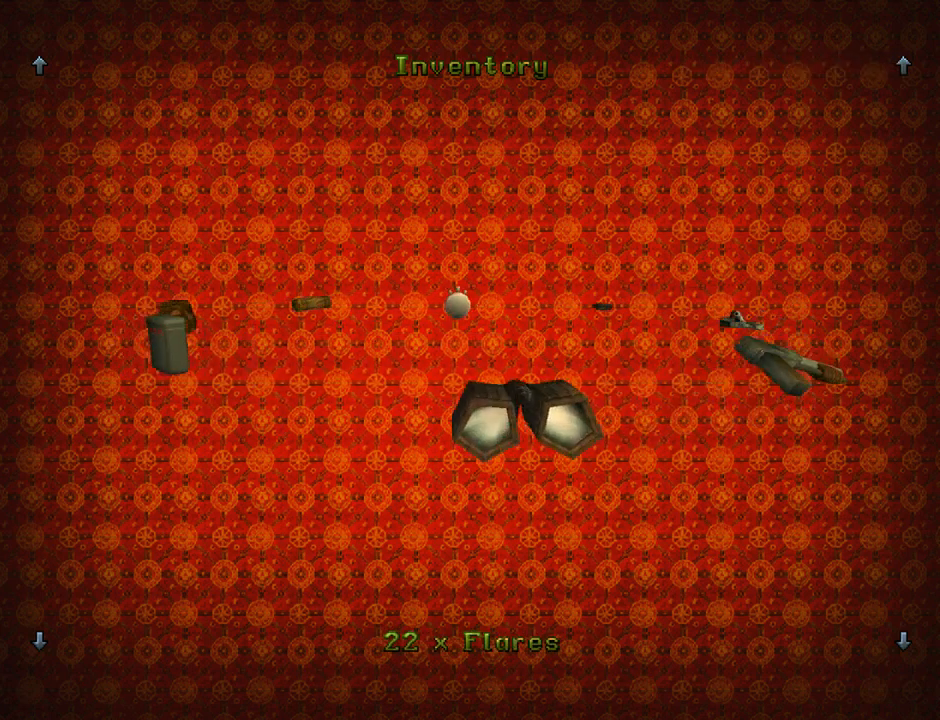
{"buttons": ["DPAD_RIGHT"], "left_stick": "center", "events": [[333, "DPAD_RIGHT", "down"]]}
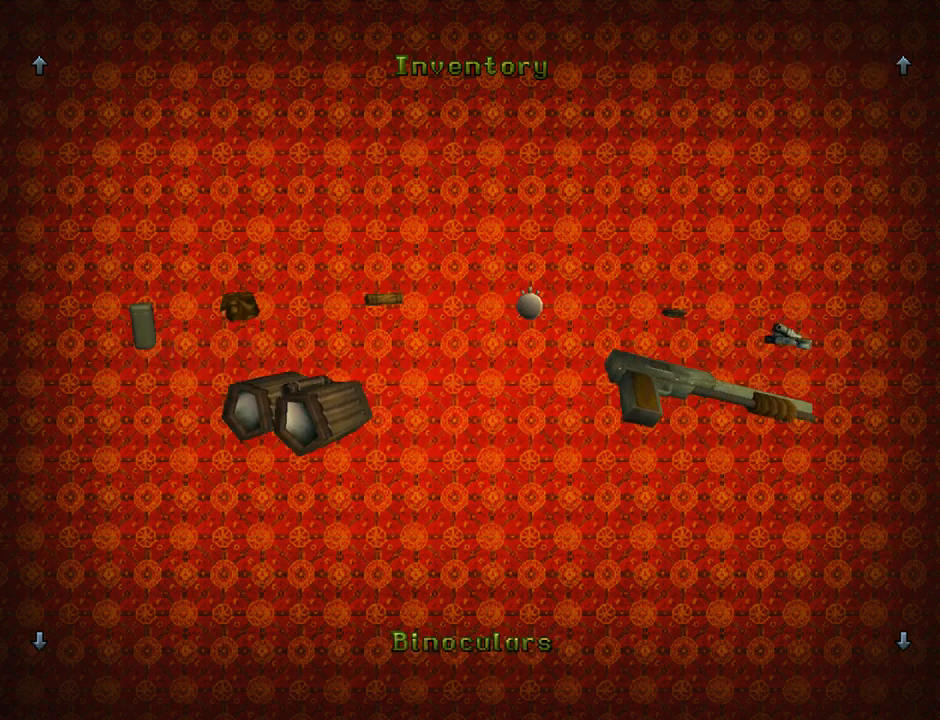
{"buttons": [], "left_stick": "center", "events": [[33, "DPAD_RIGHT", "up"], [233, "DPAD_RIGHT", "down"], [433, "DPAD_RIGHT", "up"]]}
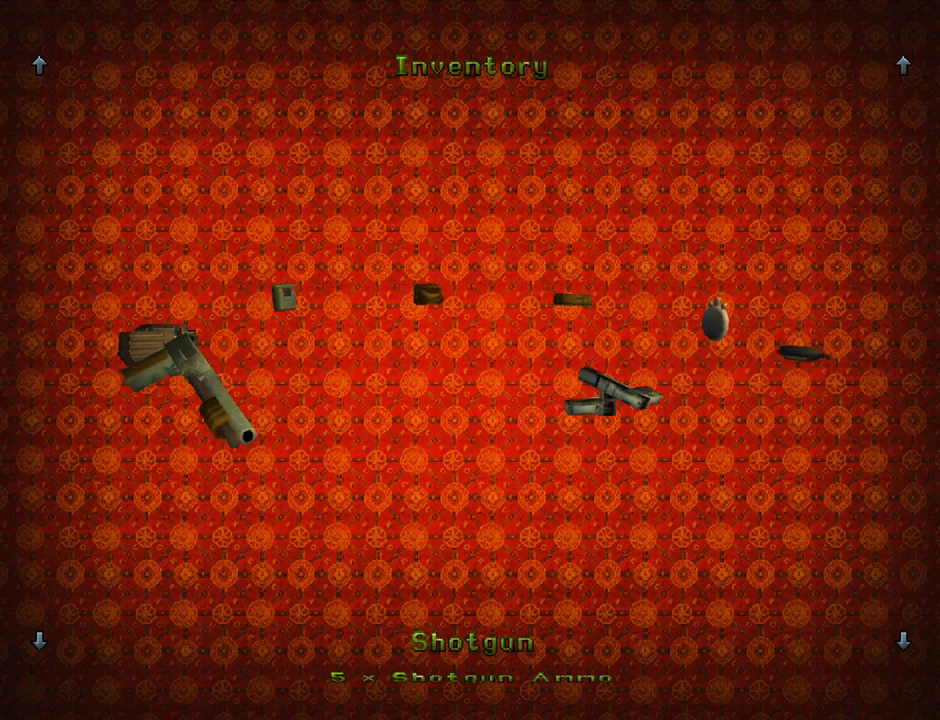
{"buttons": [], "left_stick": "center", "events": [[167, "DPAD_RIGHT", "down"], [333, "DPAD_RIGHT", "up"]]}
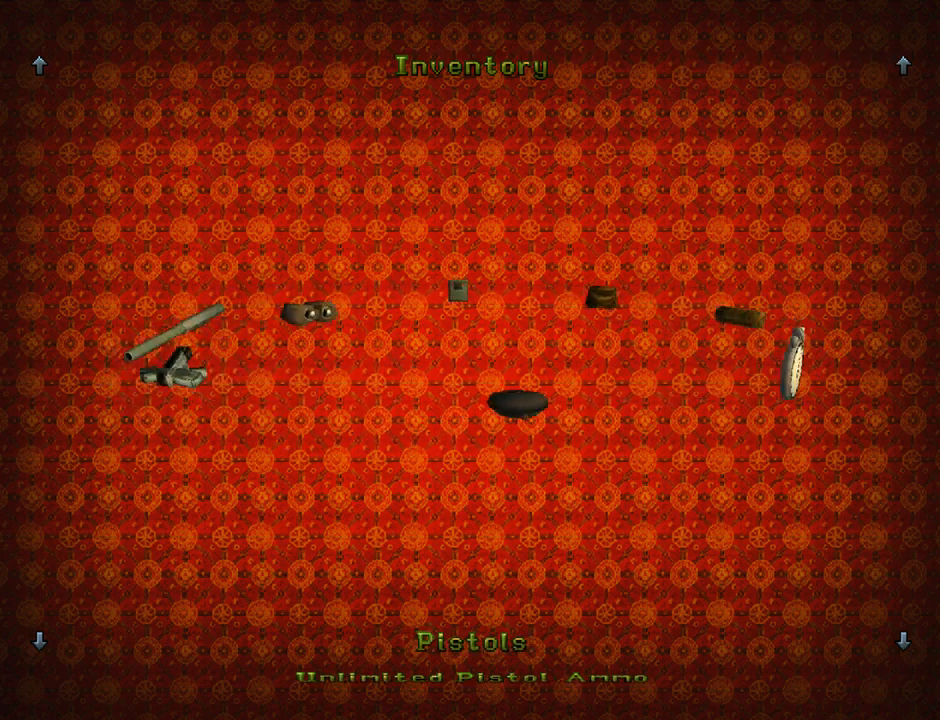
{"buttons": [], "left_stick": "center", "events": []}
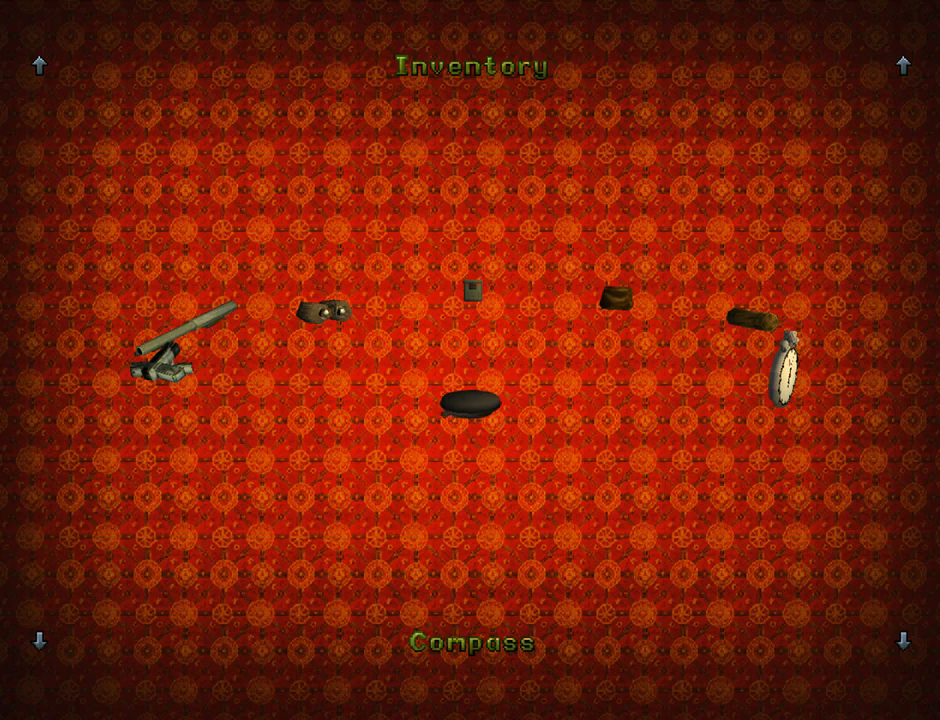
{"buttons": [], "left_stick": "center", "events": []}
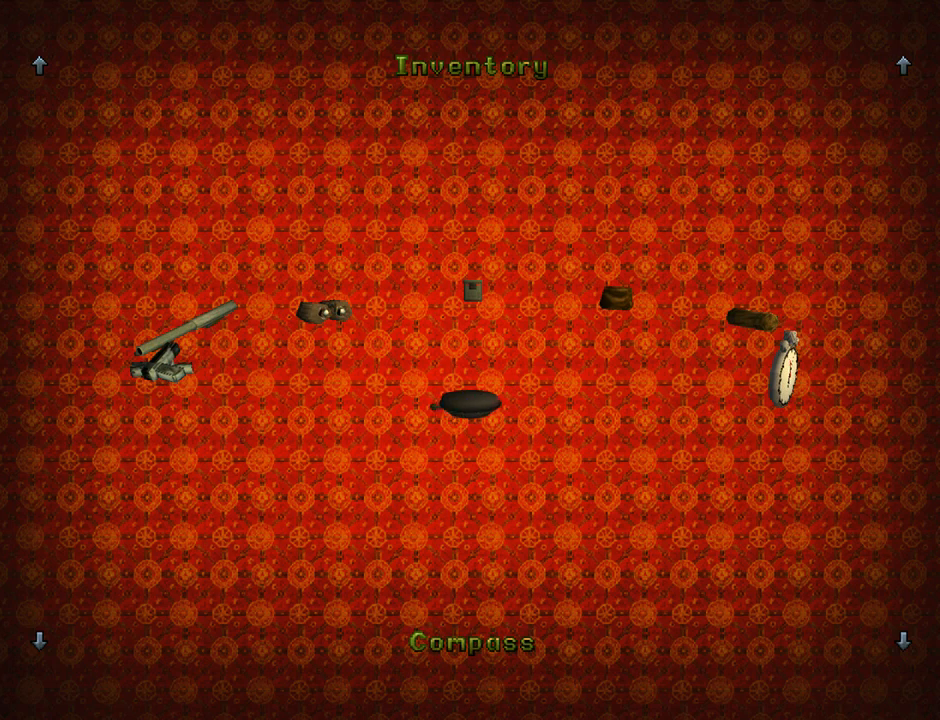
{"buttons": [], "left_stick": "center", "events": [[367, "DPAD_UP", "down"], [500, "DPAD_UP", "up"]]}
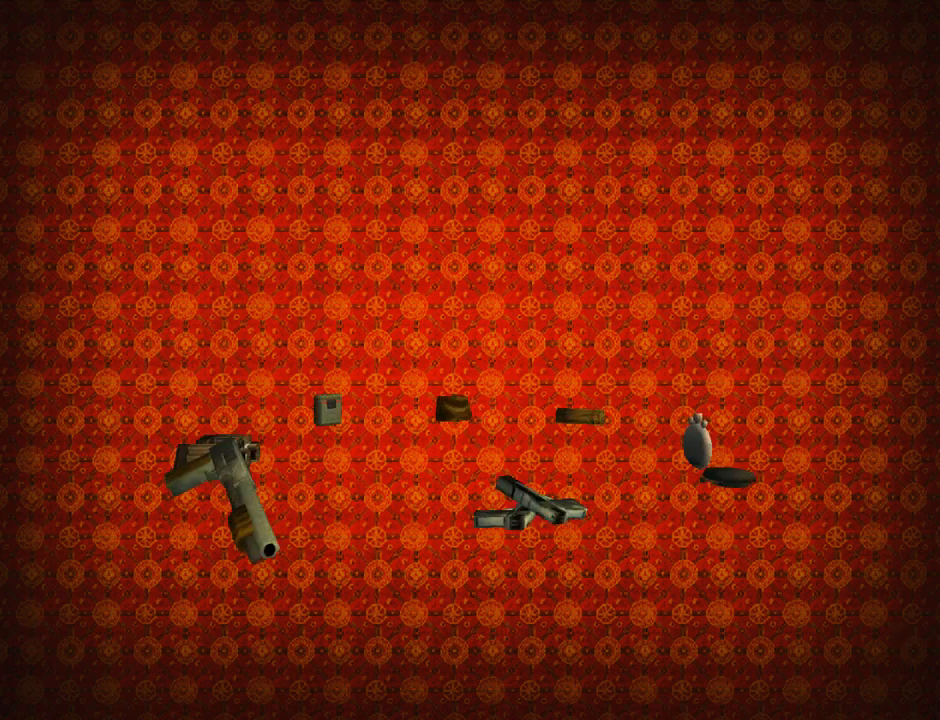
{"buttons": [], "left_stick": "center", "events": []}
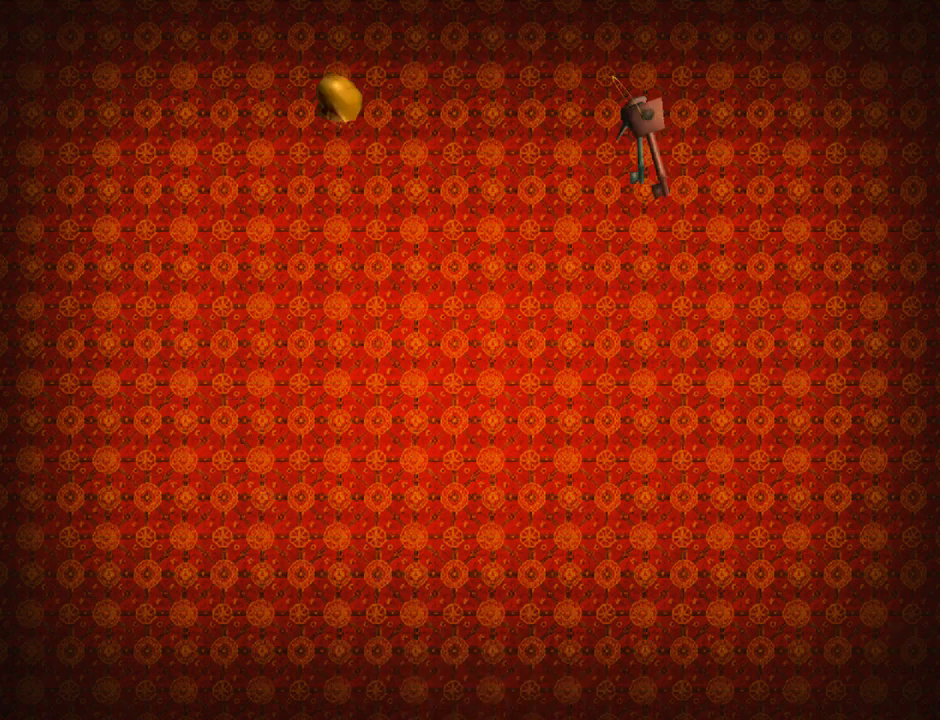
{"buttons": [], "left_stick": "center", "events": []}
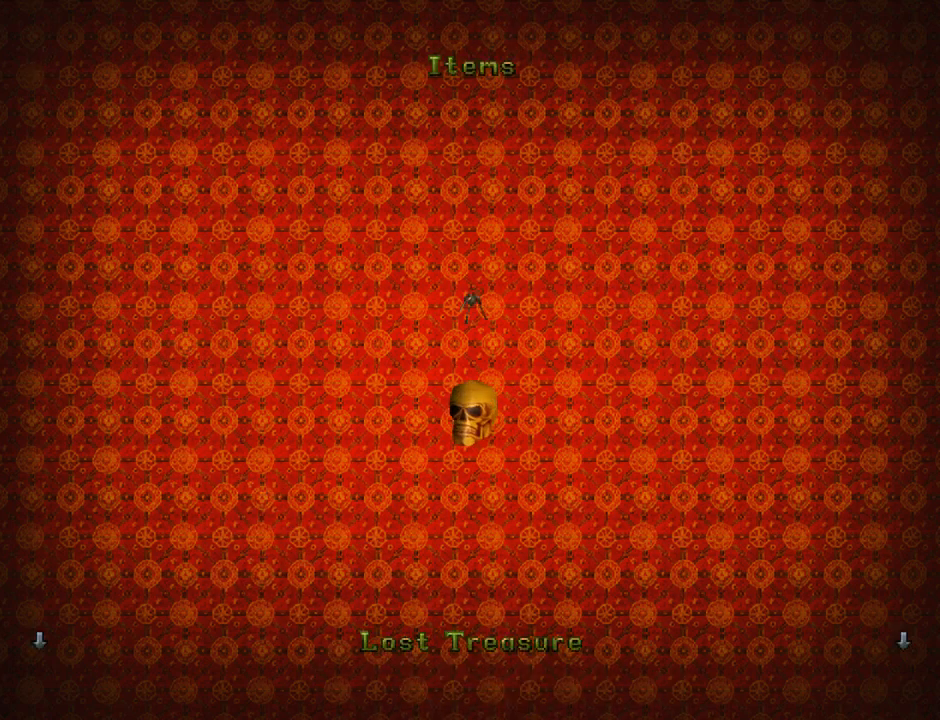
{"buttons": ["DPAD_RIGHT"], "left_stick": "center", "events": [[367, "DPAD_RIGHT", "down"]]}
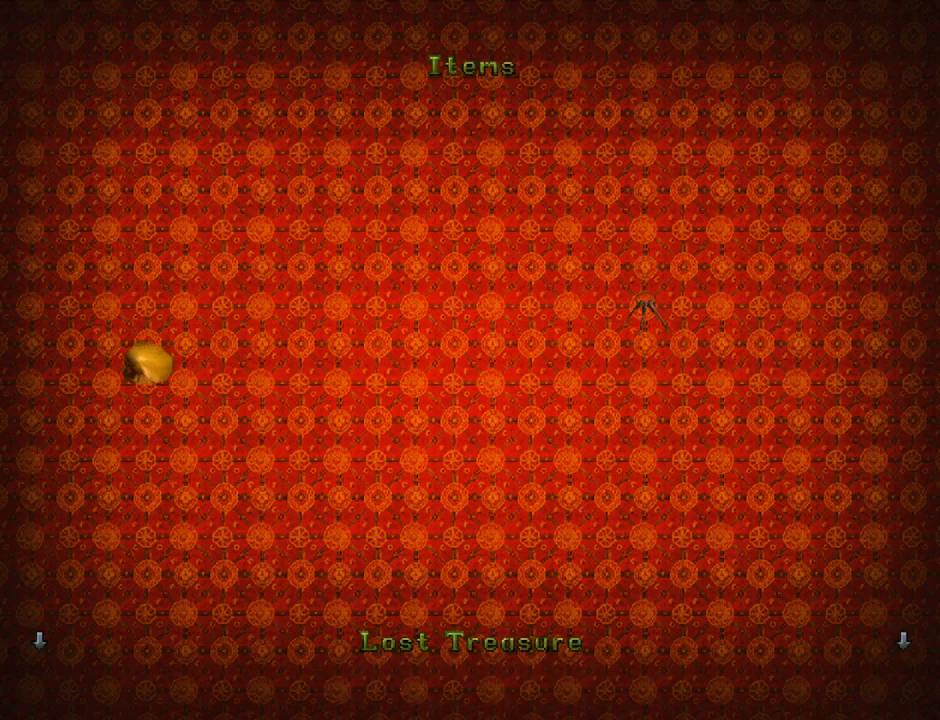
{"buttons": [], "left_stick": "center", "events": [[33, "DPAD_RIGHT", "up"]]}
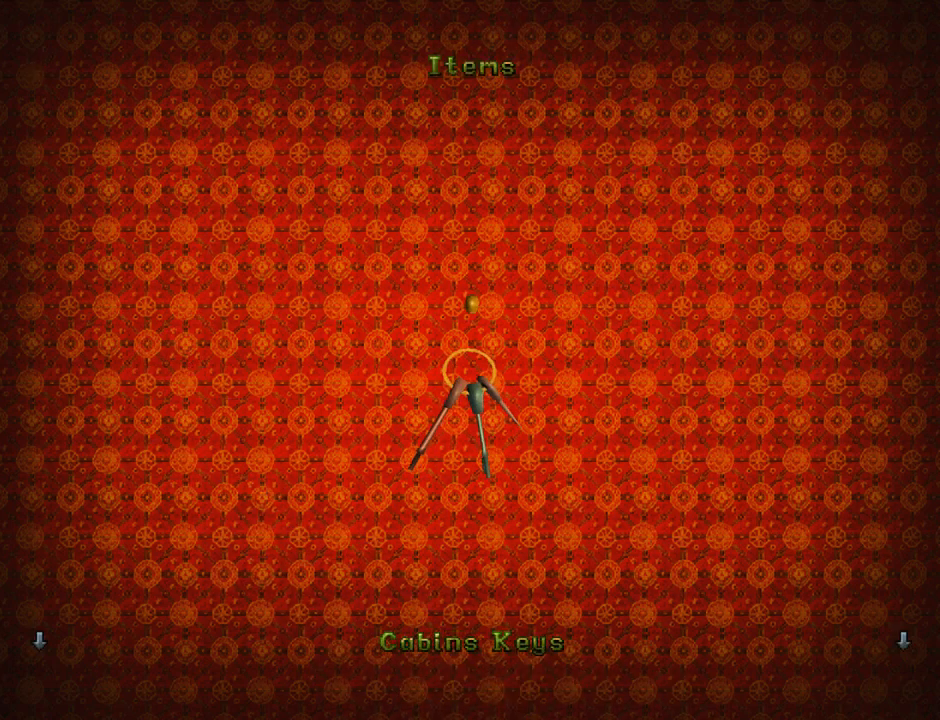
{"buttons": [], "left_stick": "center", "events": []}
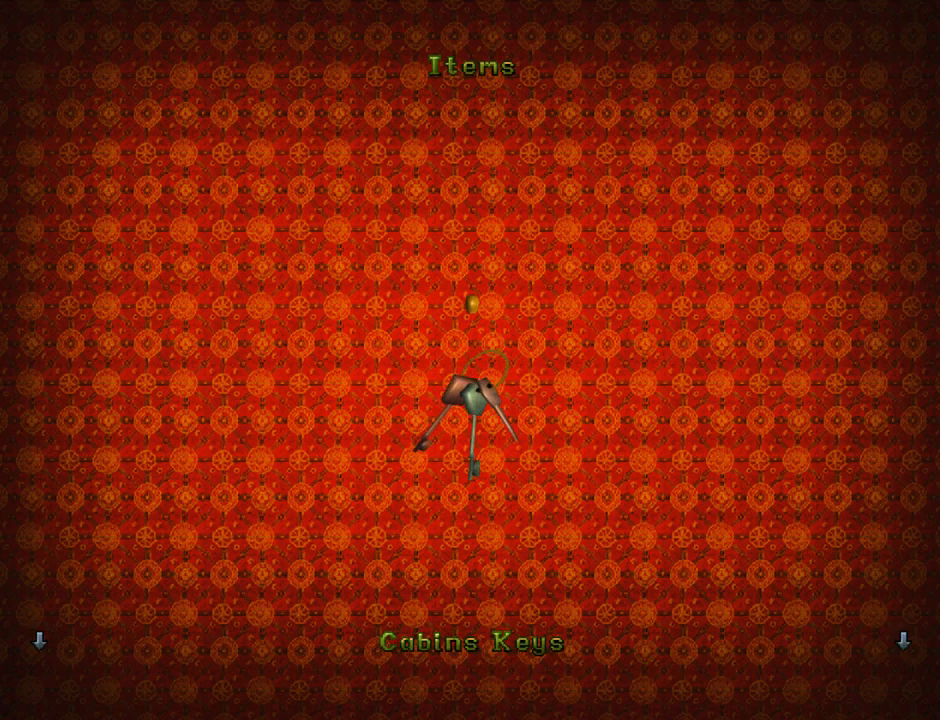
{"buttons": [], "left_stick": "center", "events": []}
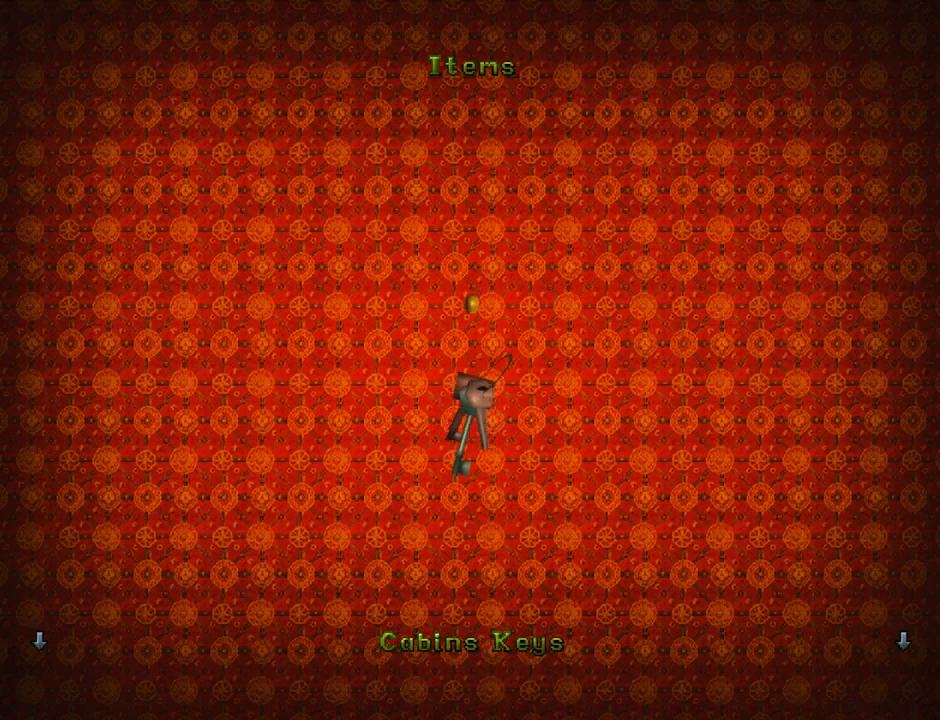
{"buttons": ["DPAD_LEFT"], "left_stick": "center", "events": [[233, "START", "down"], [367, "START", "up"], [500, "DPAD_LEFT", "down"]]}
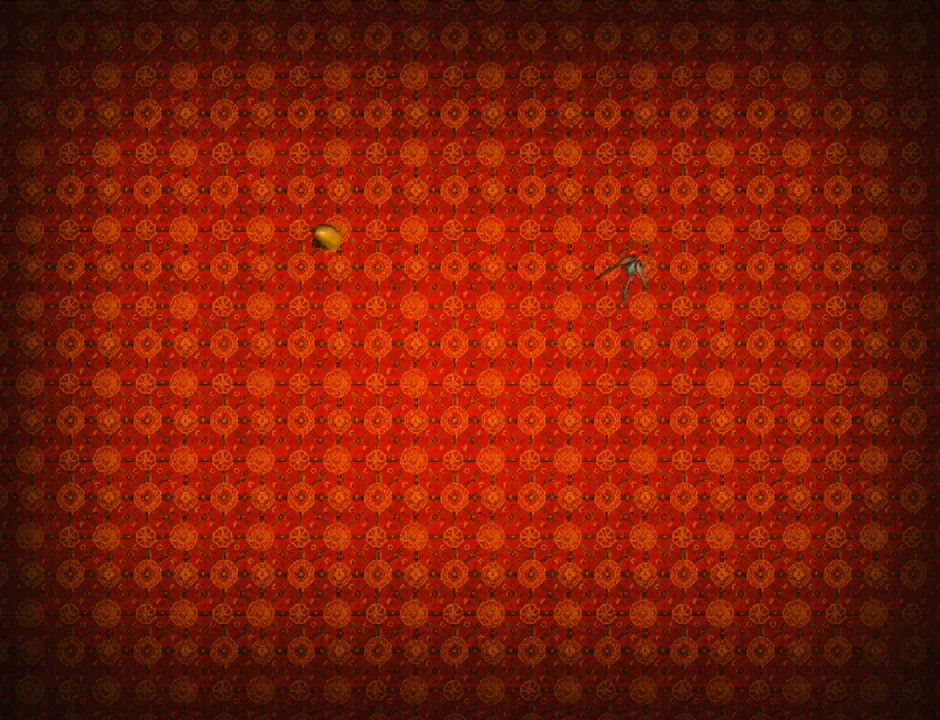
{"buttons": ["DPAD_LEFT"], "left_stick": "center", "events": []}
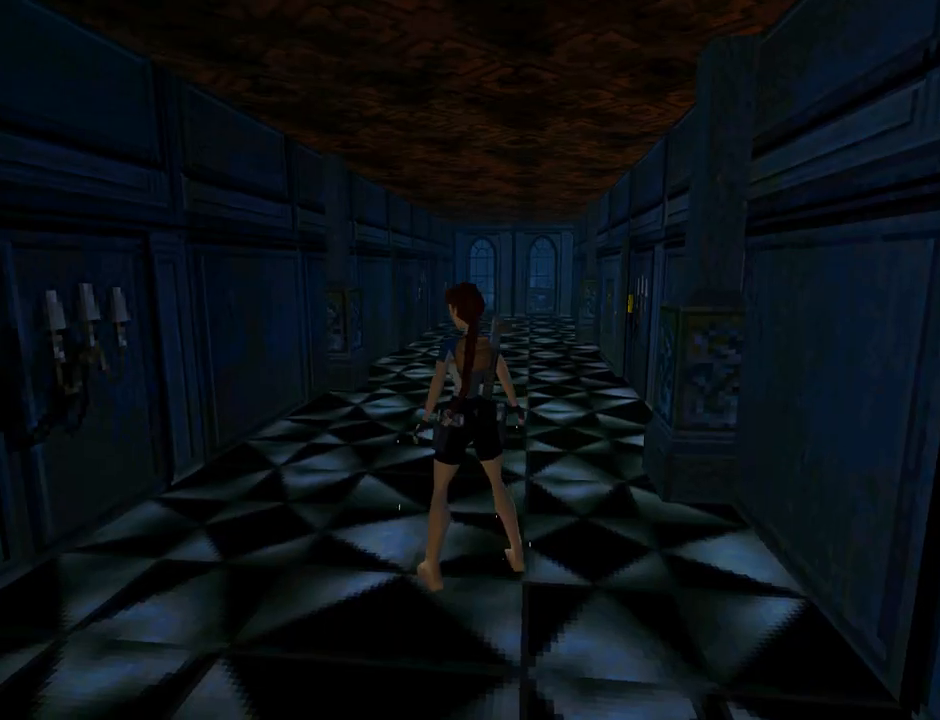
{"buttons": ["DPAD_LEFT"], "left_stick": "center", "events": []}
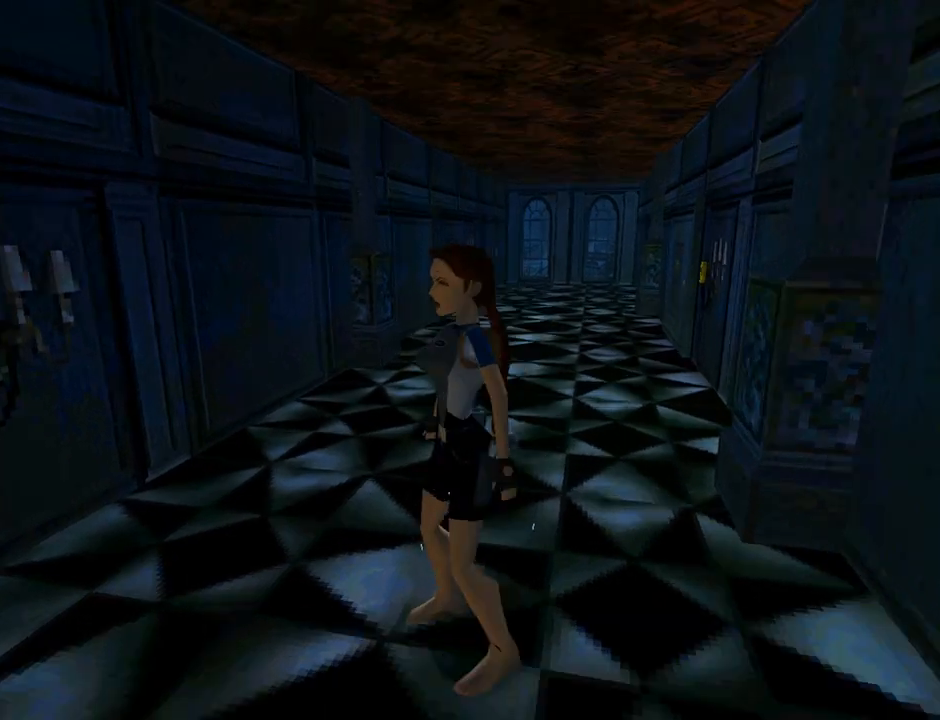
{"buttons": ["DPAD_UP", "DPAD_RIGHT"], "left_stick": "center", "events": [[233, "DPAD_LEFT", "up"], [233, "DPAD_UP", "down"], [467, "DPAD_RIGHT", "down"]]}
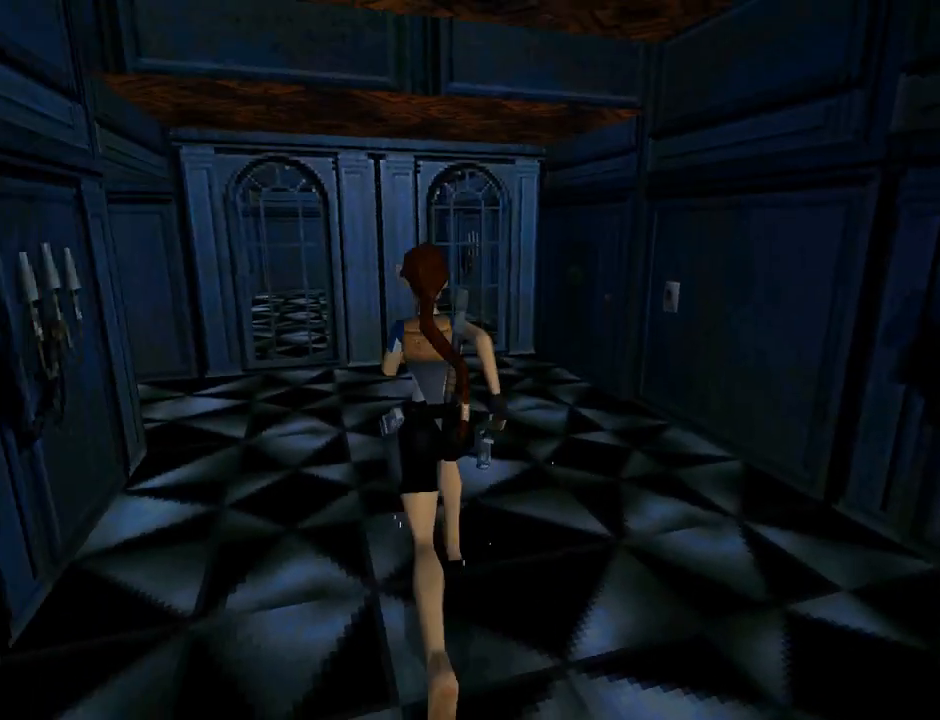
{"buttons": ["DPAD_UP", "DPAD_RIGHT"], "left_stick": "center", "events": []}
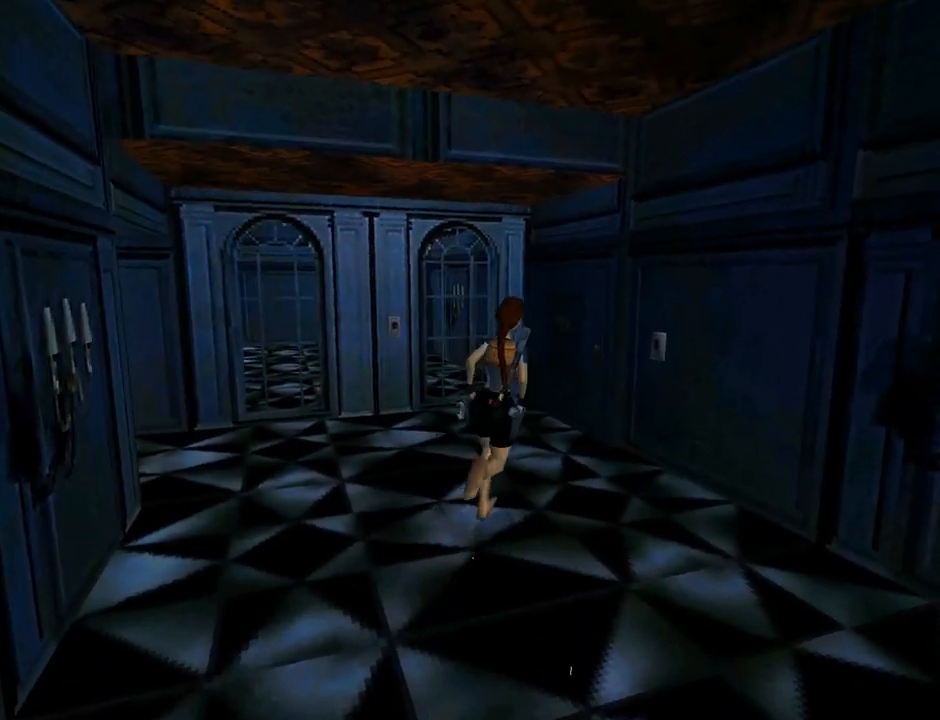
{"buttons": ["DPAD_RIGHT"], "left_stick": "center", "events": [[200, "DPAD_RIGHT", "up"], [400, "DPAD_RIGHT", "down"], [433, "DPAD_UP", "up"]]}
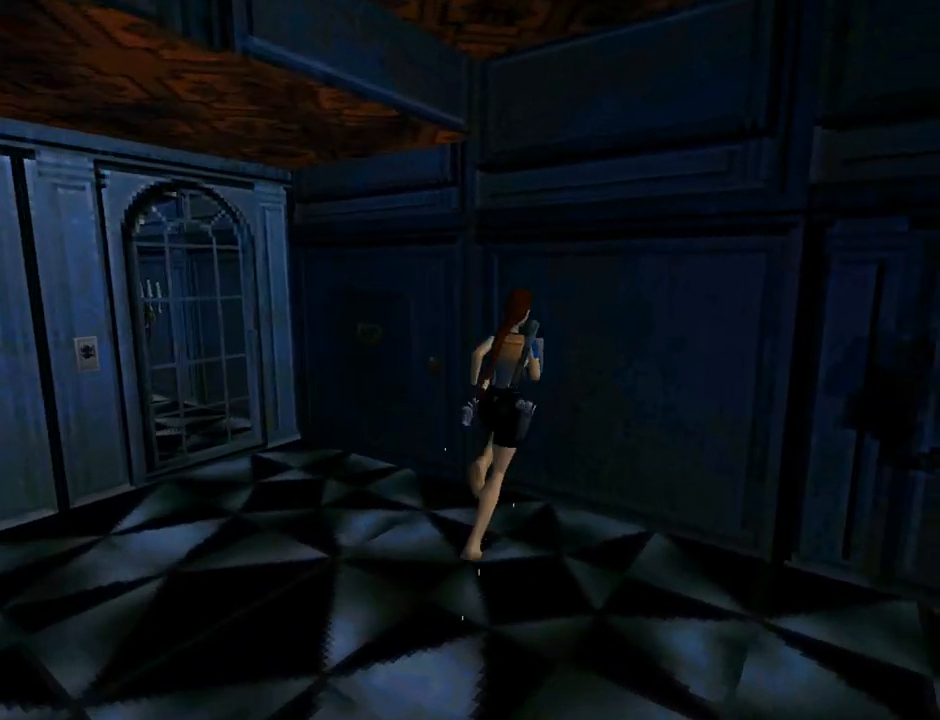
{"buttons": ["CROSS"], "left_stick": "center", "events": [[100, "CROSS", "down"], [133, "DPAD_RIGHT", "up"], [267, "CROSS", "up"], [367, "CROSS", "down"]]}
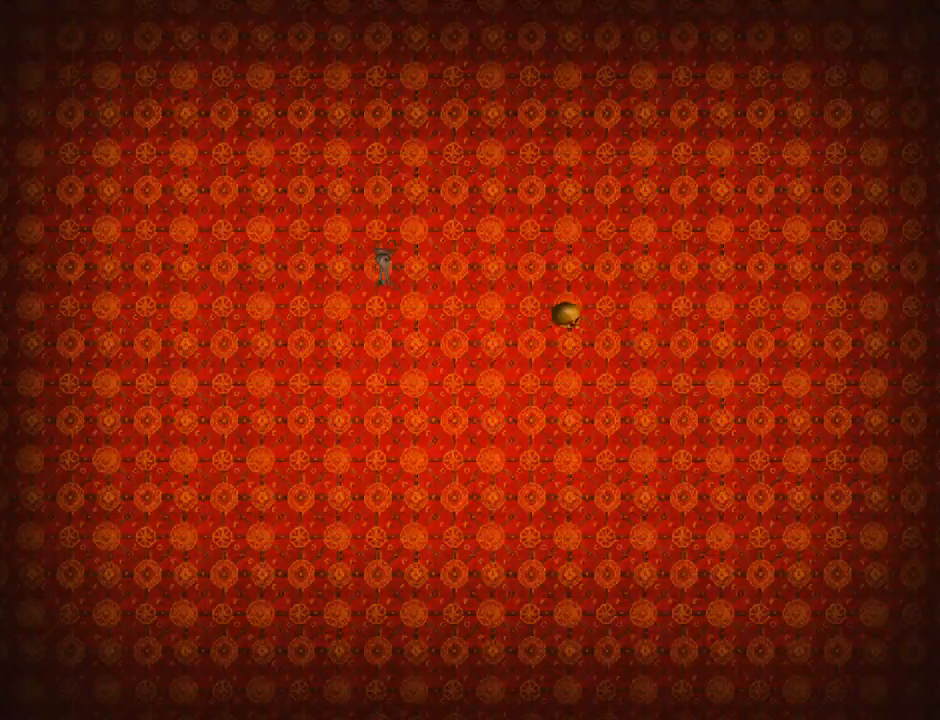
{"buttons": [], "left_stick": "center", "events": [[267, "CROSS", "up"], [300, "CROSS", "down"], [467, "CROSS", "up"]]}
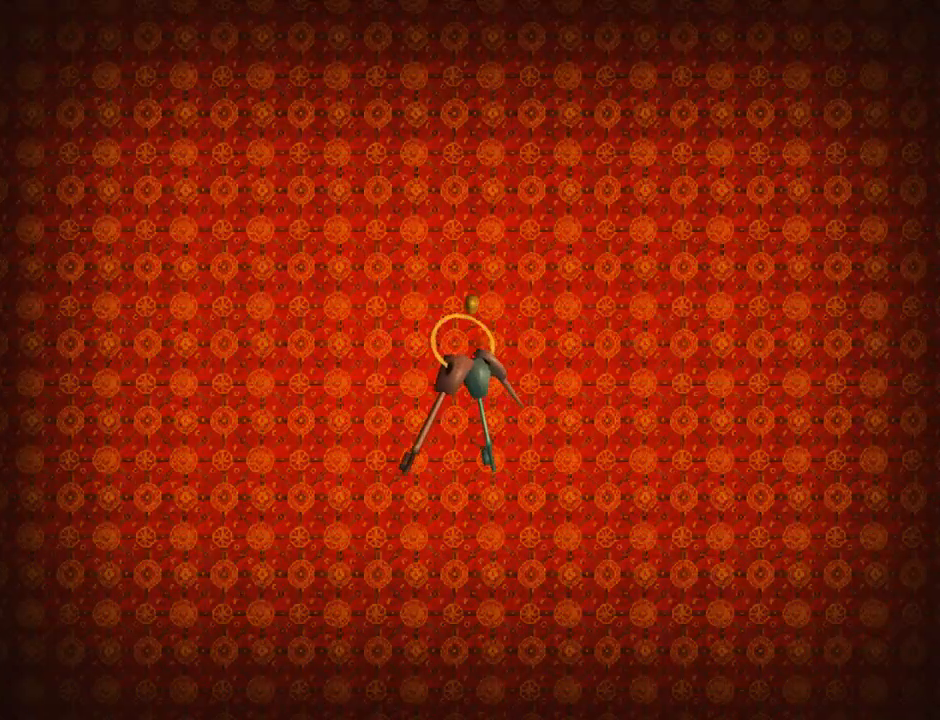
{"buttons": ["CROSS"], "left_stick": "center", "events": [[67, "CROSS", "down"], [167, "CROSS", "up"], [267, "CROSS", "down"], [400, "CROSS", "up"], [500, "CROSS", "down"]]}
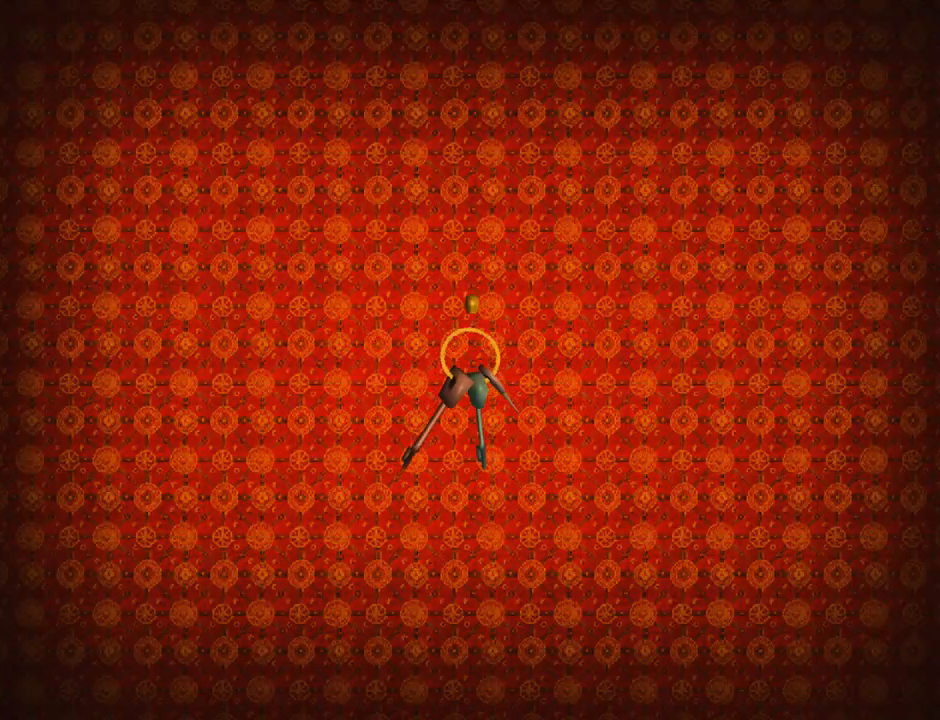
{"buttons": [], "left_stick": "center", "events": [[200, "CROSS", "up"]]}
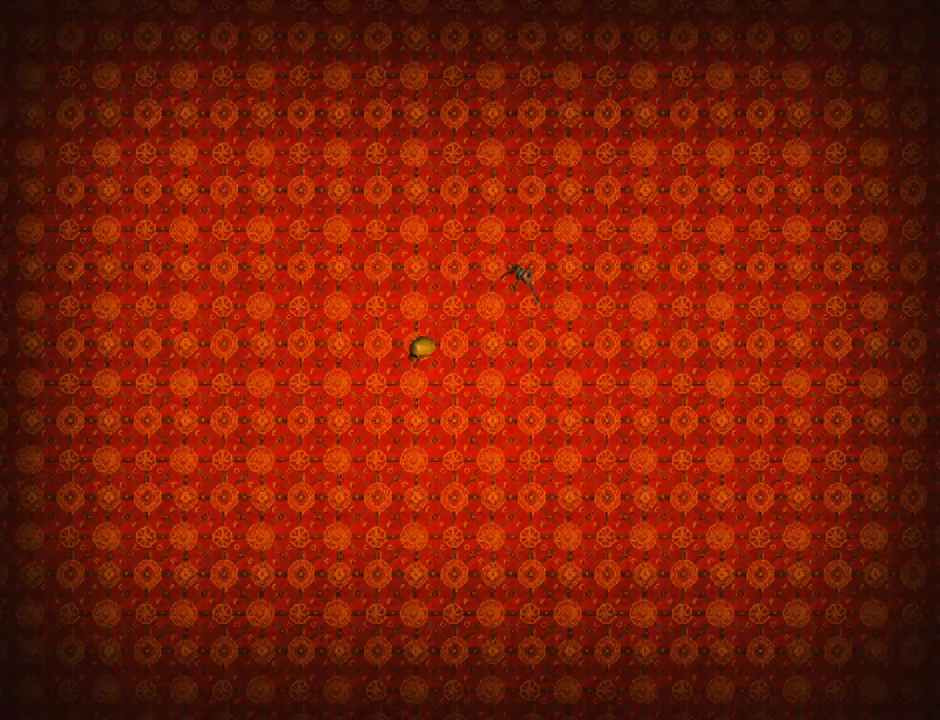
{"buttons": [], "left_stick": "center", "events": []}
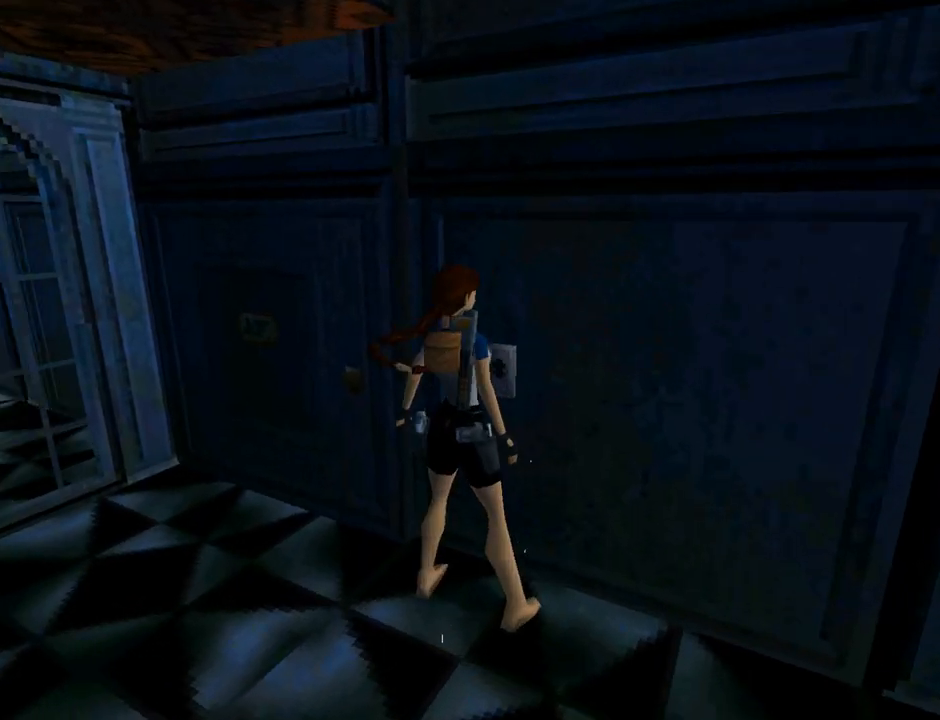
{"buttons": [], "left_stick": "center", "events": []}
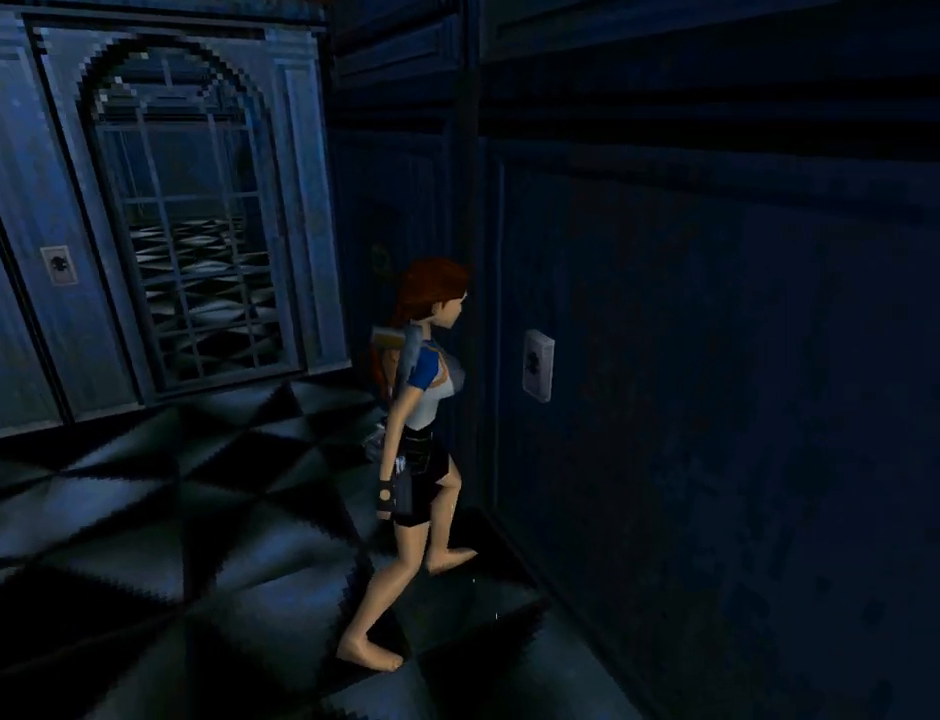
{"buttons": [], "left_stick": "center", "events": []}
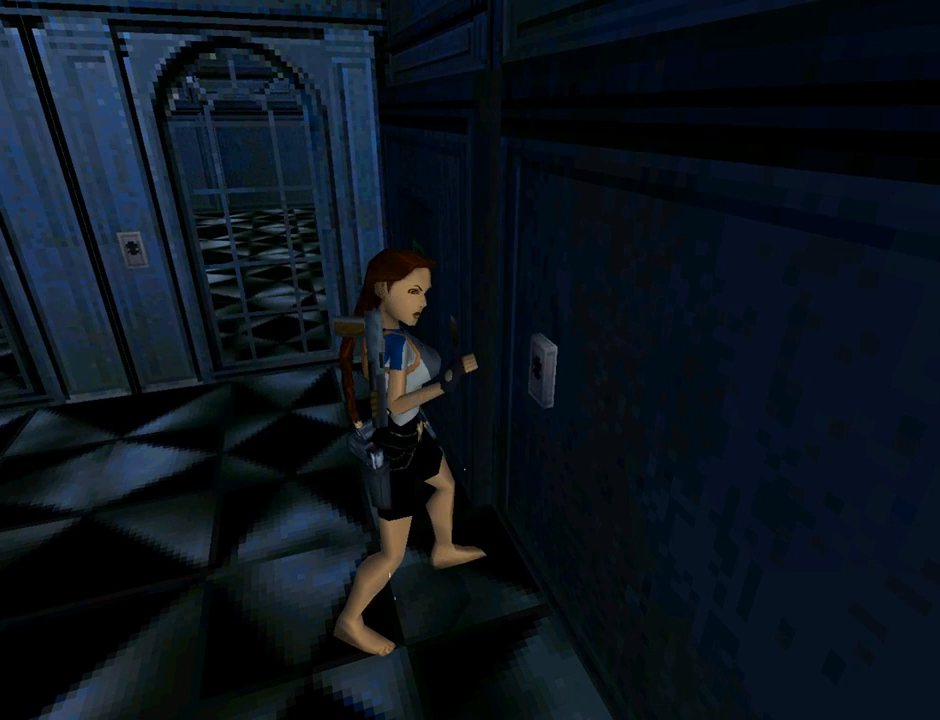
{"buttons": [], "left_stick": "center", "events": []}
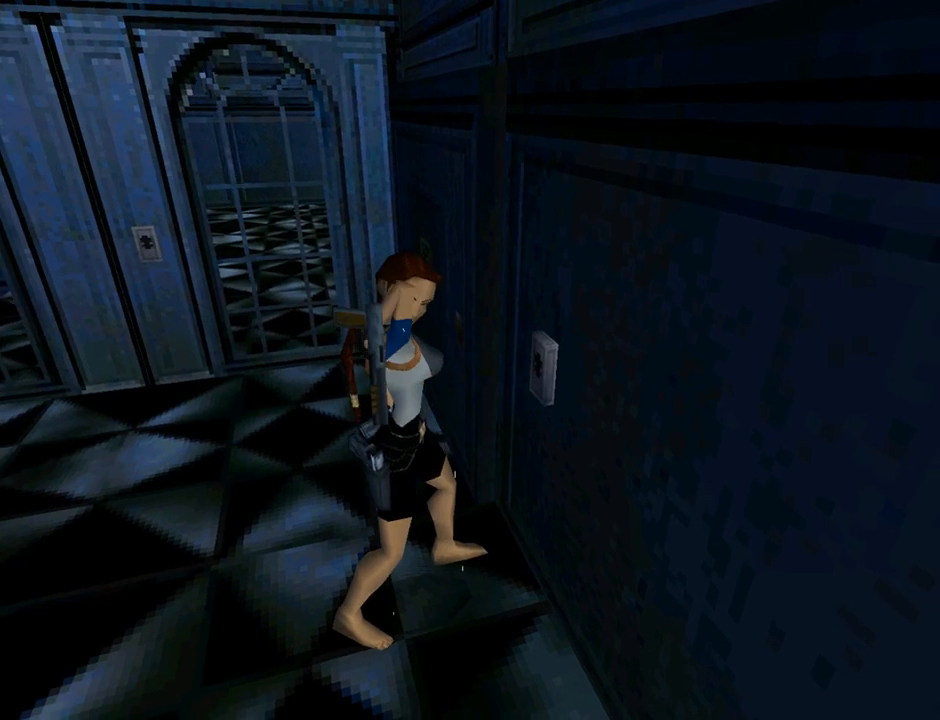
{"buttons": [], "left_stick": "center", "events": []}
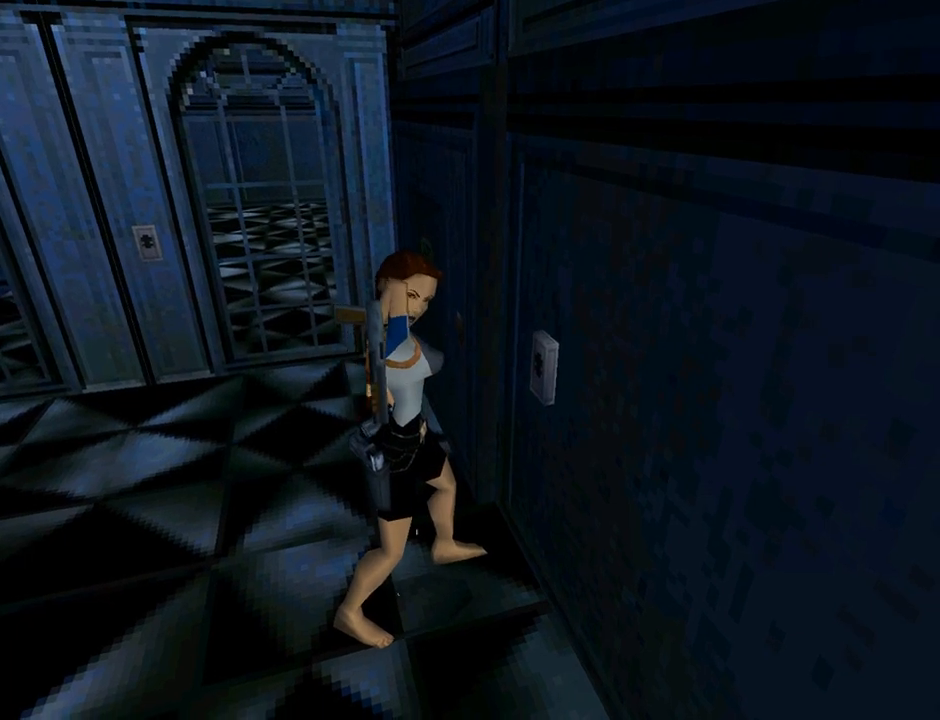
{"buttons": [], "left_stick": "center", "events": []}
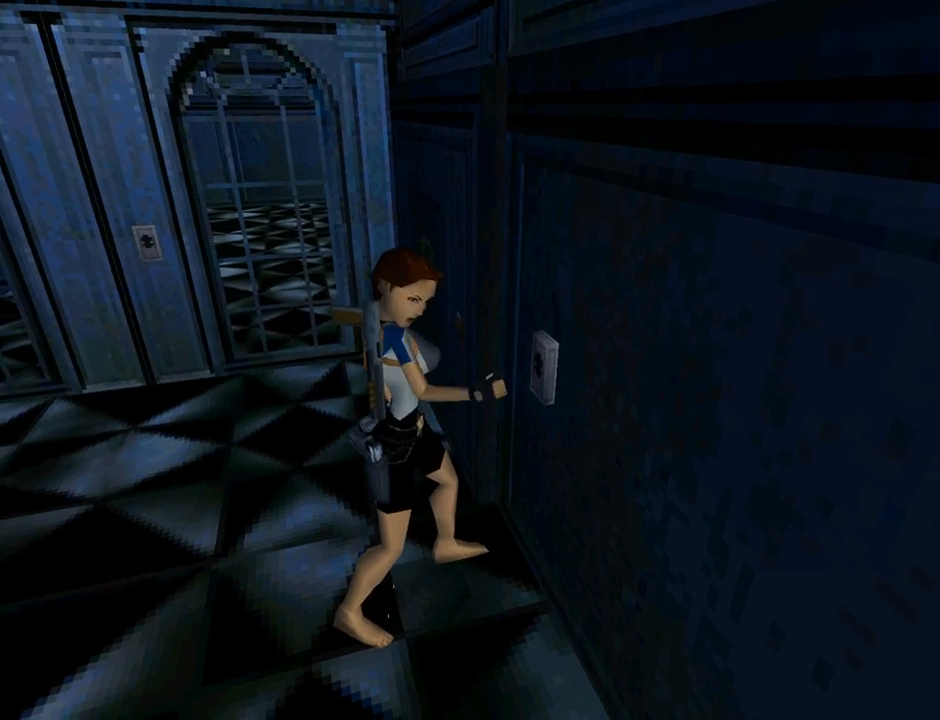
{"buttons": [], "left_stick": "center", "events": []}
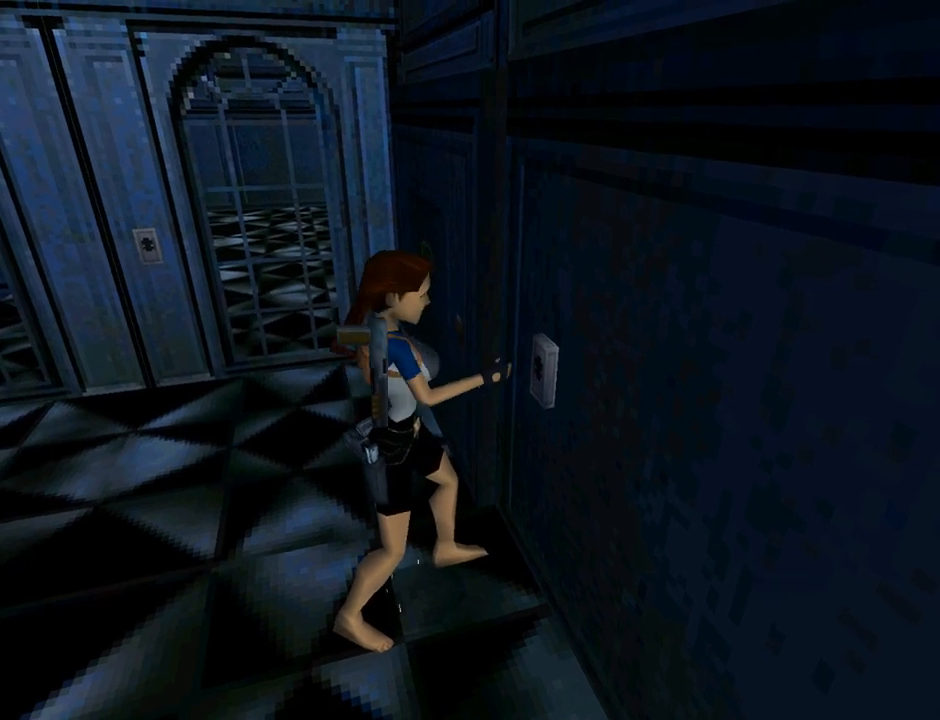
{"buttons": [], "left_stick": "center", "events": []}